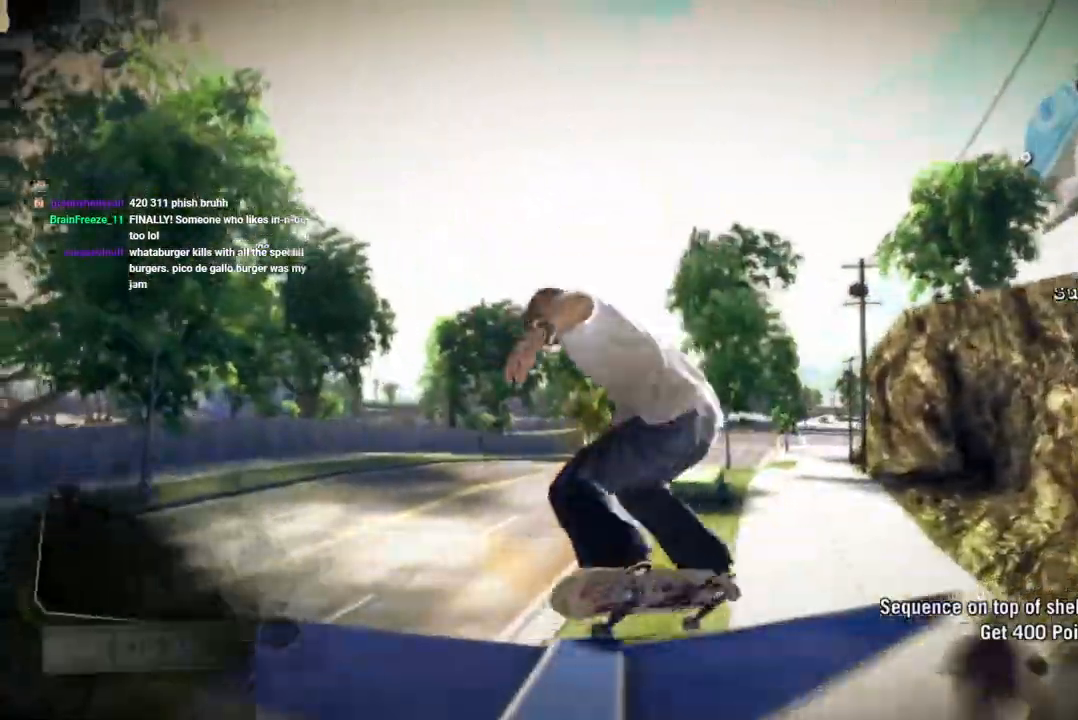
Gameplay with a controller (PlayStation layout); each line is a JSON object with the inputs held at the frame after it. "events" lists button and stick changes between this image and that frame as [ms after this image, input, new state], when the widget could be followed in between. Not read: L3 R3 SQUARE.
{"buttons": [], "left_stick": "center", "right_stick": "center", "events": [[33, "left_stick", "center"], [400, "right_stick", "center"]]}
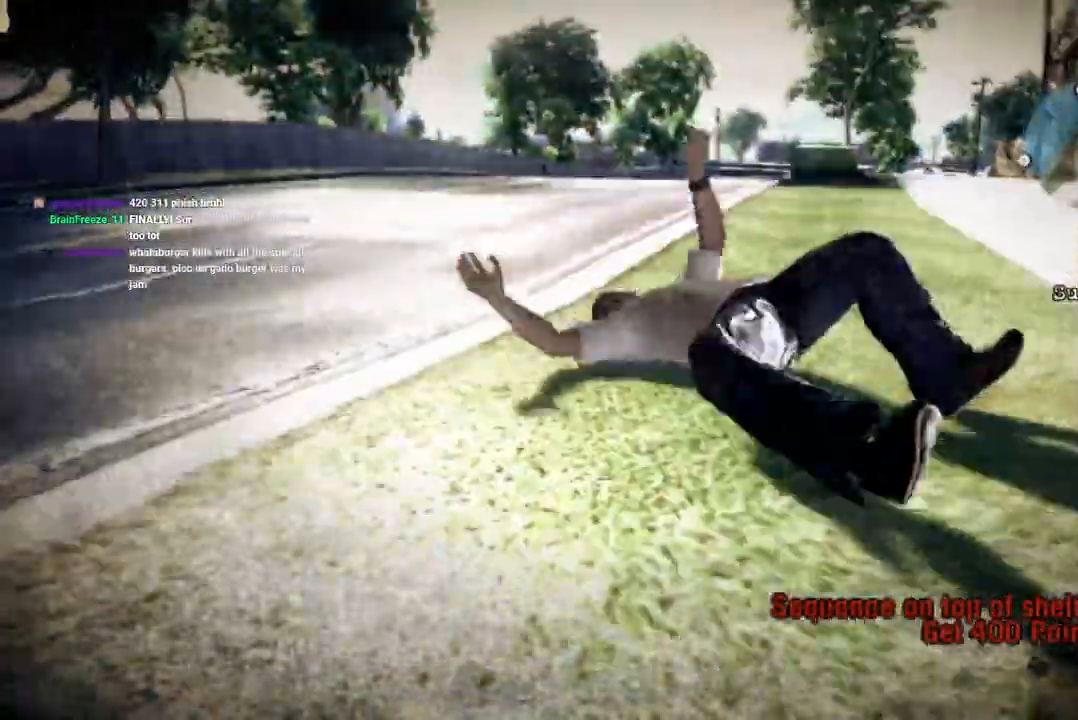
{"buttons": [], "left_stick": "center", "right_stick": "center", "events": [[233, "left_stick", "up-left"], [300, "left_stick", "center"]]}
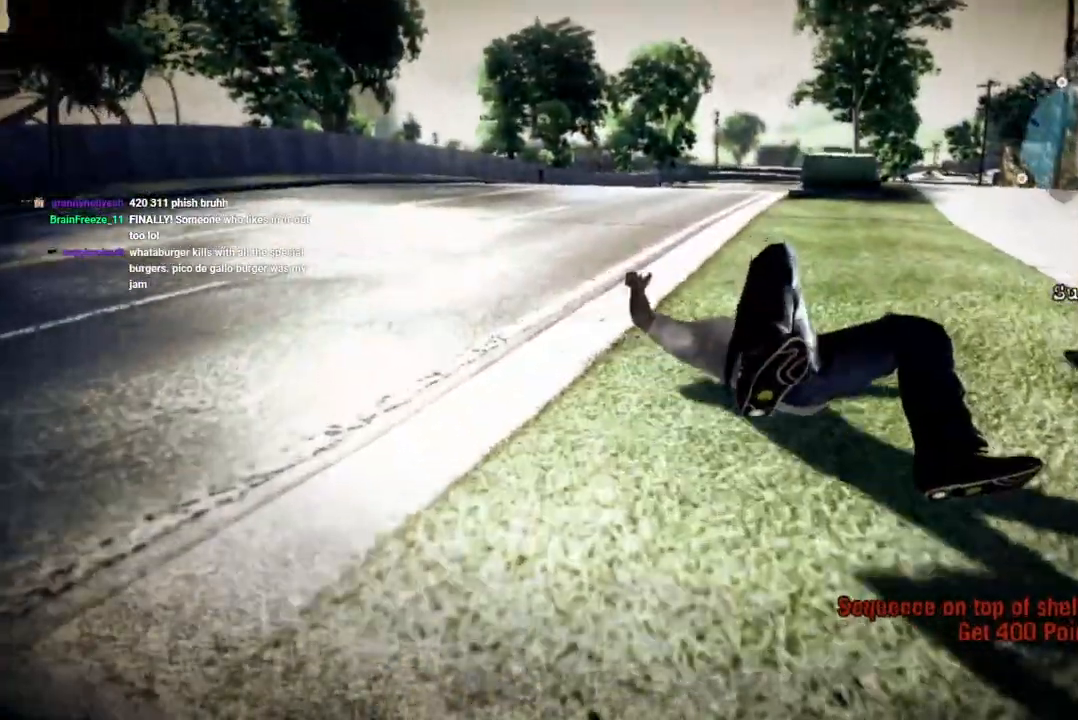
{"buttons": [], "left_stick": "center", "right_stick": "center", "events": []}
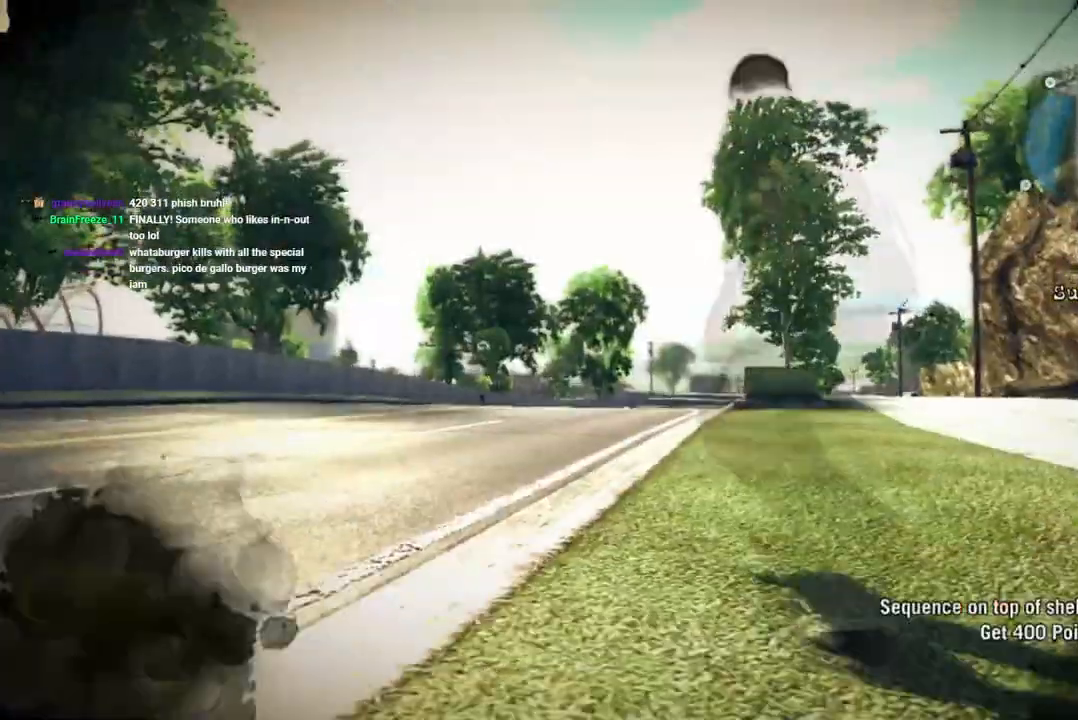
{"buttons": [], "left_stick": "center", "right_stick": "center", "events": []}
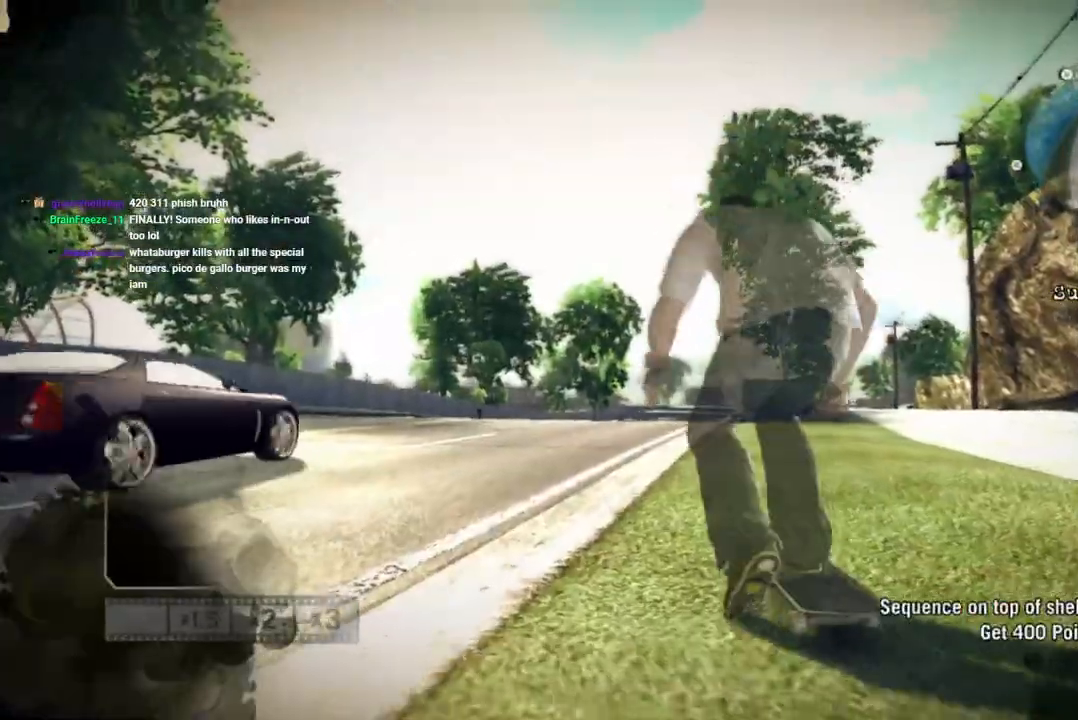
{"buttons": ["L1", "DPAD_UP"], "left_stick": "center", "right_stick": "center"}
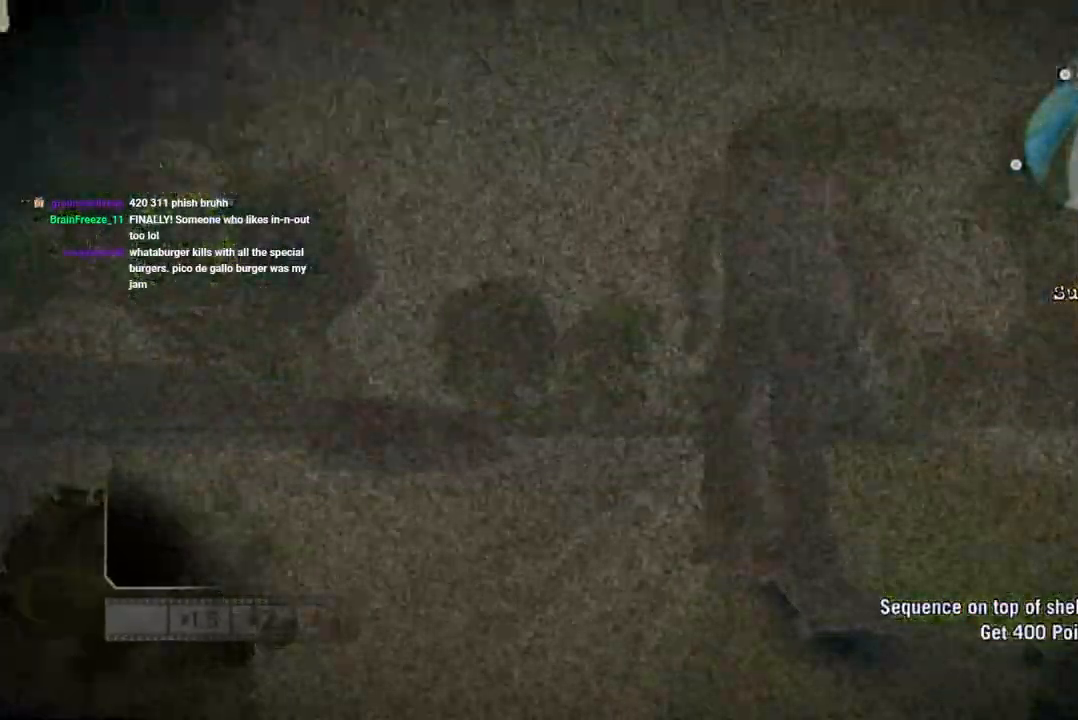
{"buttons": [], "left_stick": "center", "right_stick": "center", "events": [[183, "L1", "up"], [267, "DPAD_UP", "up"]]}
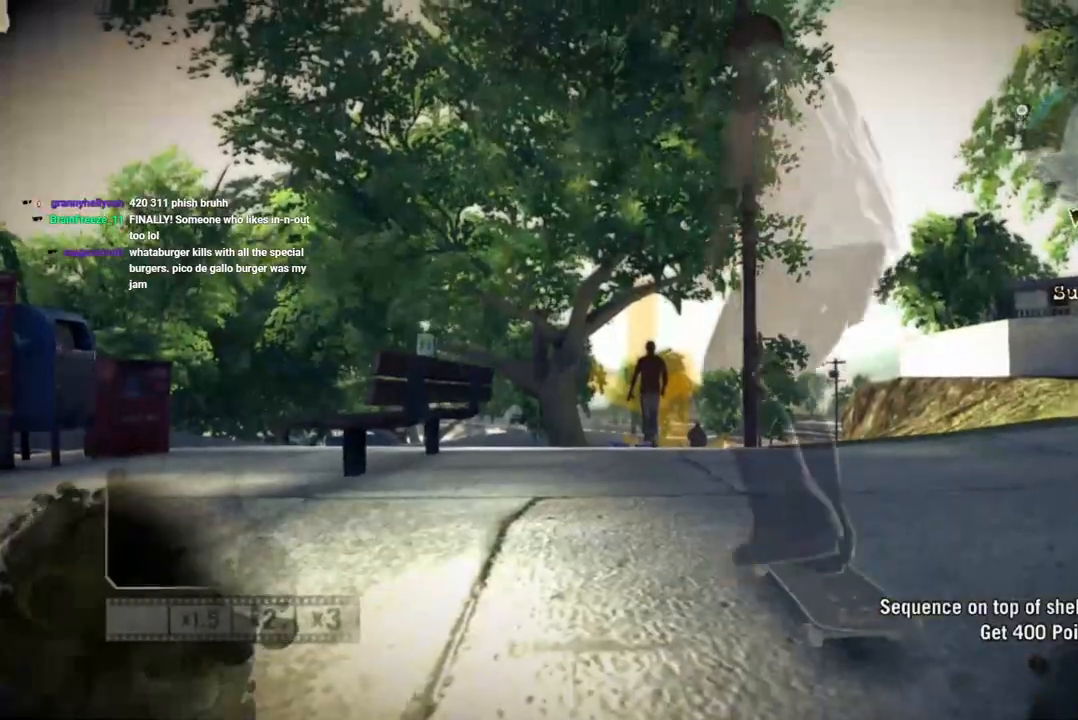
{"buttons": [], "left_stick": "center", "right_stick": "center", "events": []}
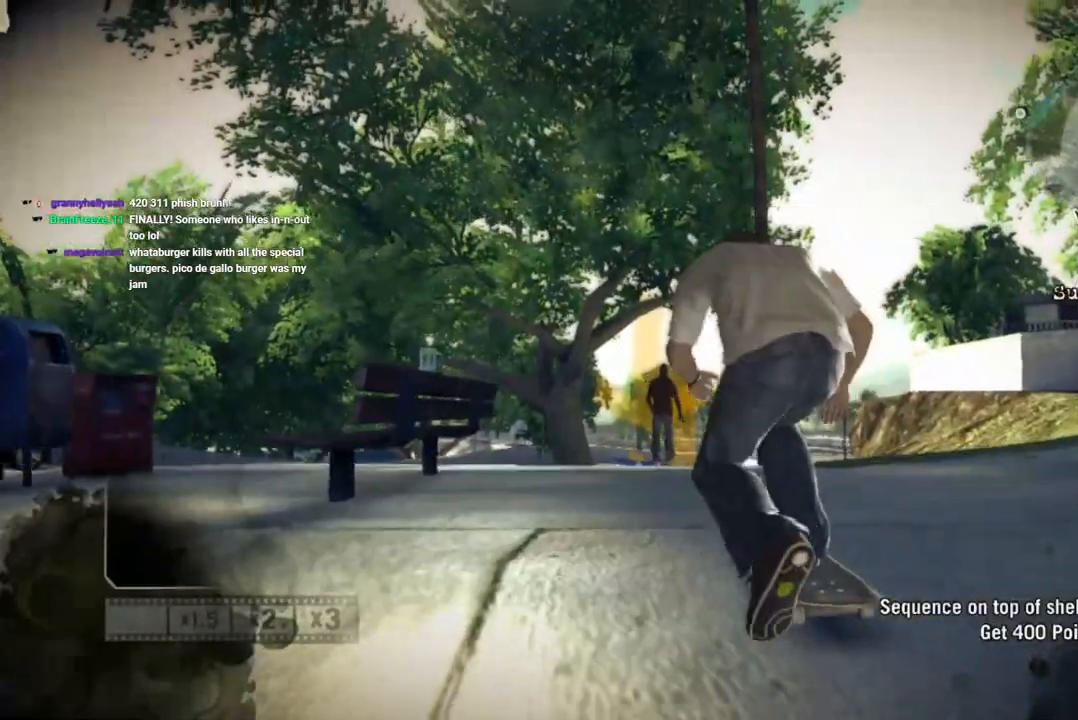
{"buttons": [], "left_stick": "center", "right_stick": "center", "events": []}
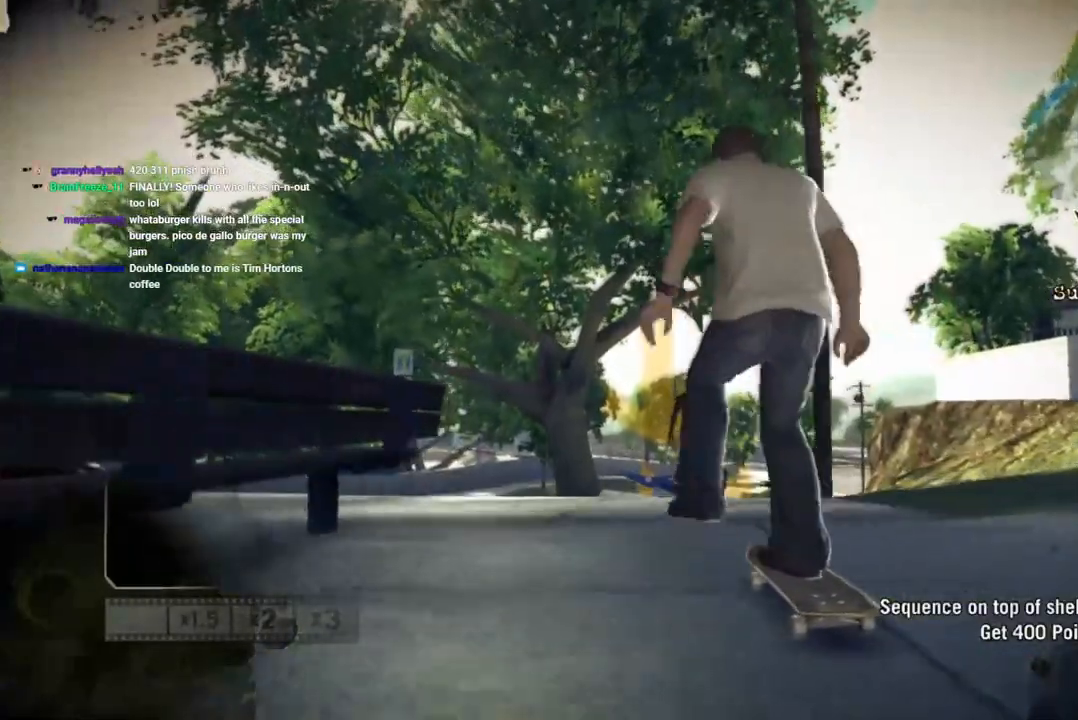
{"buttons": [], "left_stick": "center", "right_stick": "center", "events": [[200, "left_stick", "up-left"], [267, "left_stick", "center"]]}
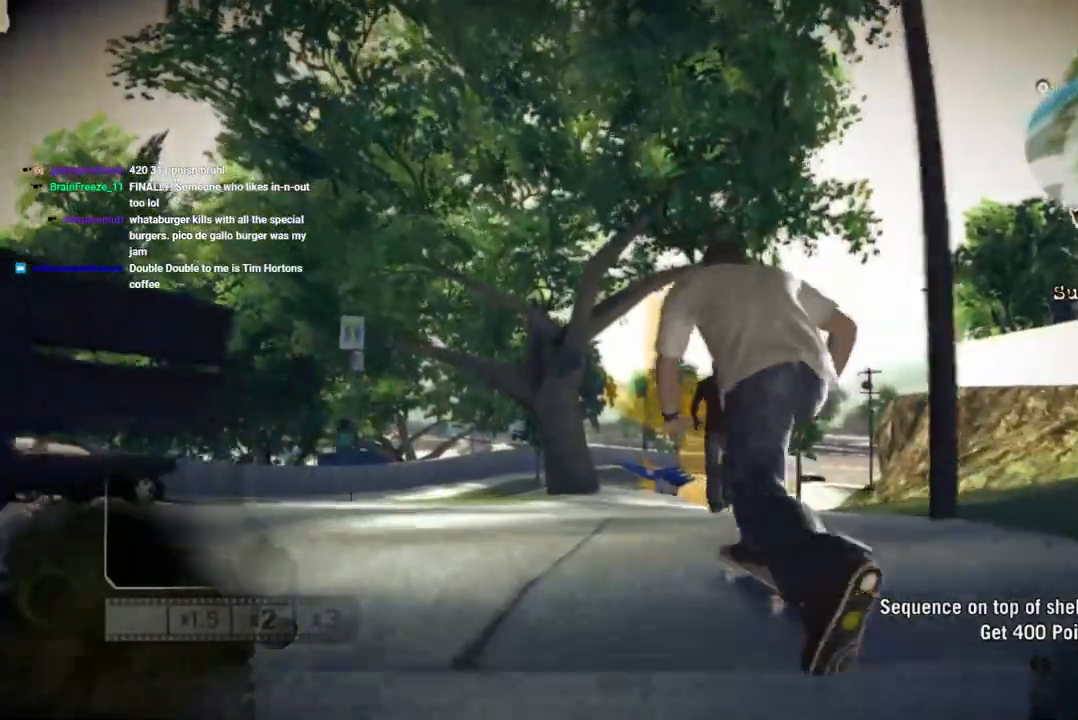
{"buttons": [], "left_stick": "center", "right_stick": "center", "events": [[217, "left_stick", "right"], [317, "left_stick", "center"]]}
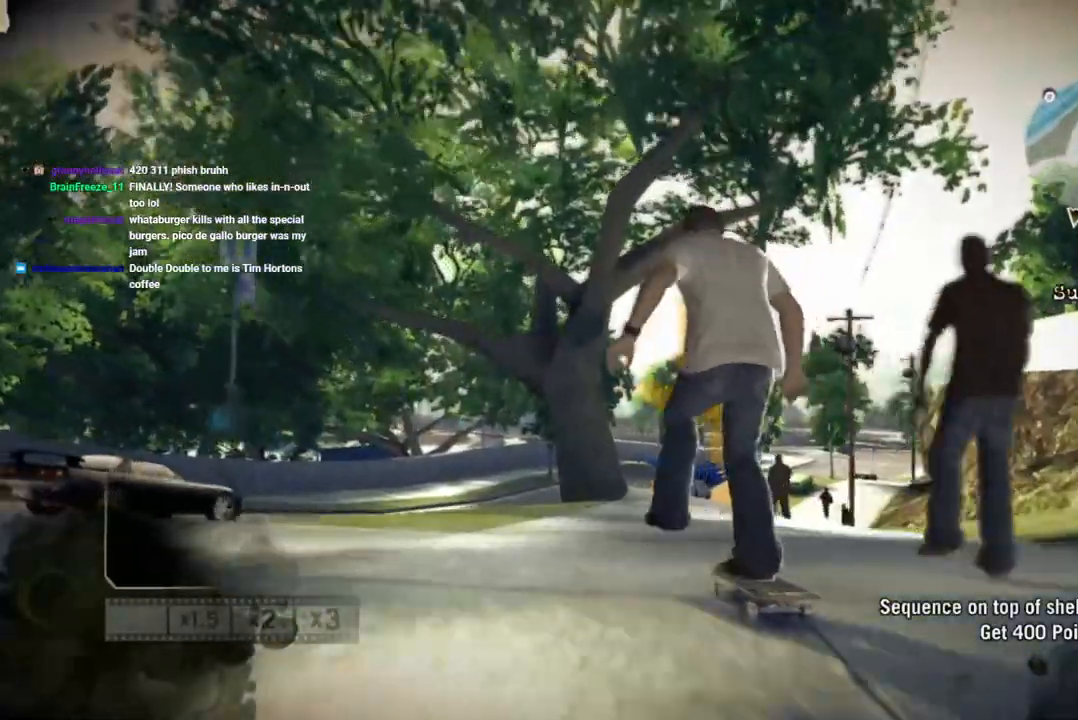
{"buttons": [], "left_stick": "center", "right_stick": "down-left", "events": [[200, "left_stick", "right"], [283, "left_stick", "center"], [450, "right_stick", "down-left"]]}
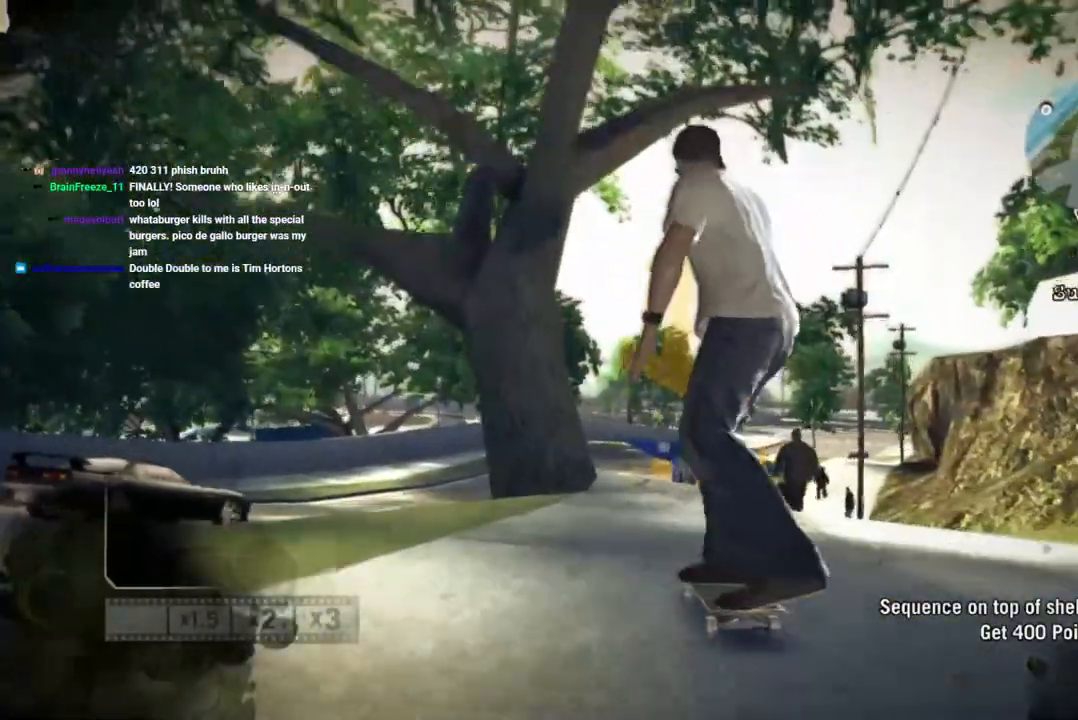
{"buttons": [], "left_stick": "center", "right_stick": "center", "events": [[300, "left_stick", "right"], [383, "left_stick", "center"], [450, "right_stick", "center"]]}
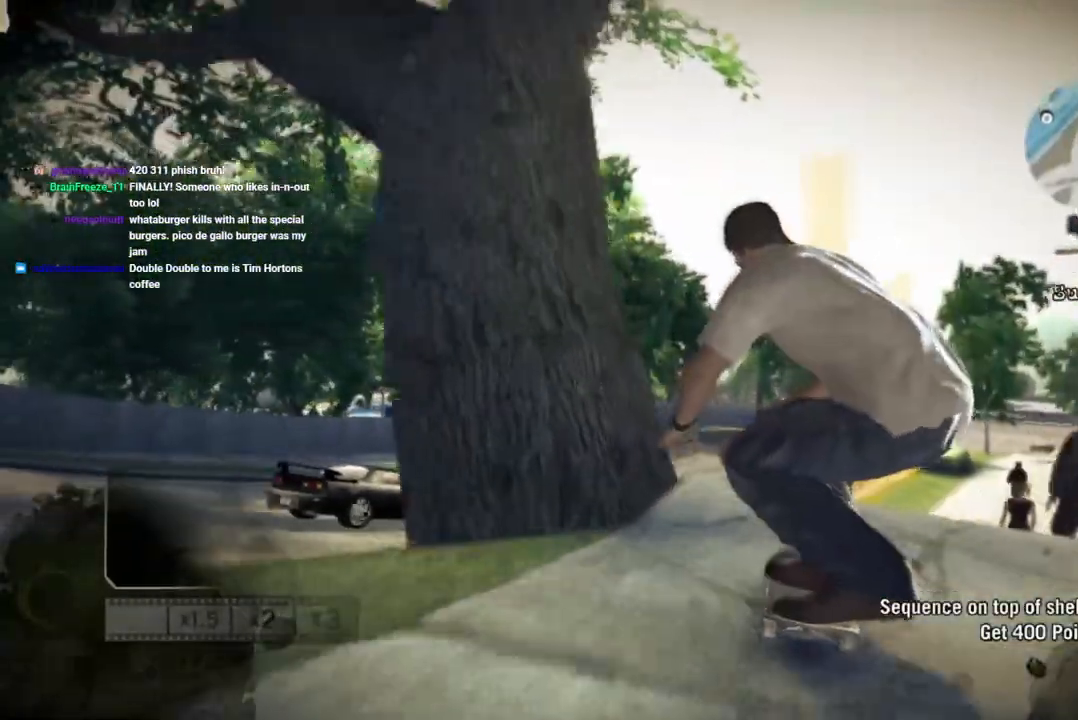
{"buttons": [], "left_stick": "left", "right_stick": "center", "events": [[50, "right_stick", "up-right"], [67, "left_stick", "left"], [233, "right_stick", "center"]]}
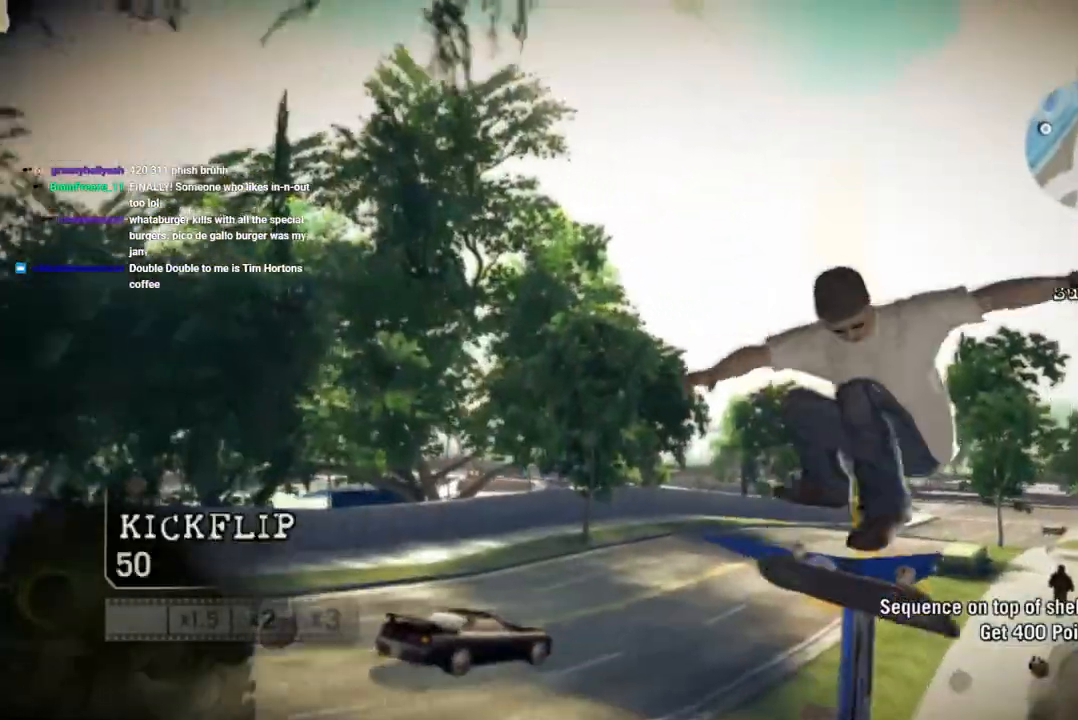
{"buttons": [], "left_stick": "center", "right_stick": "center", "events": [[33, "left_stick", "center"], [150, "left_stick", "left"], [233, "left_stick", "center"]]}
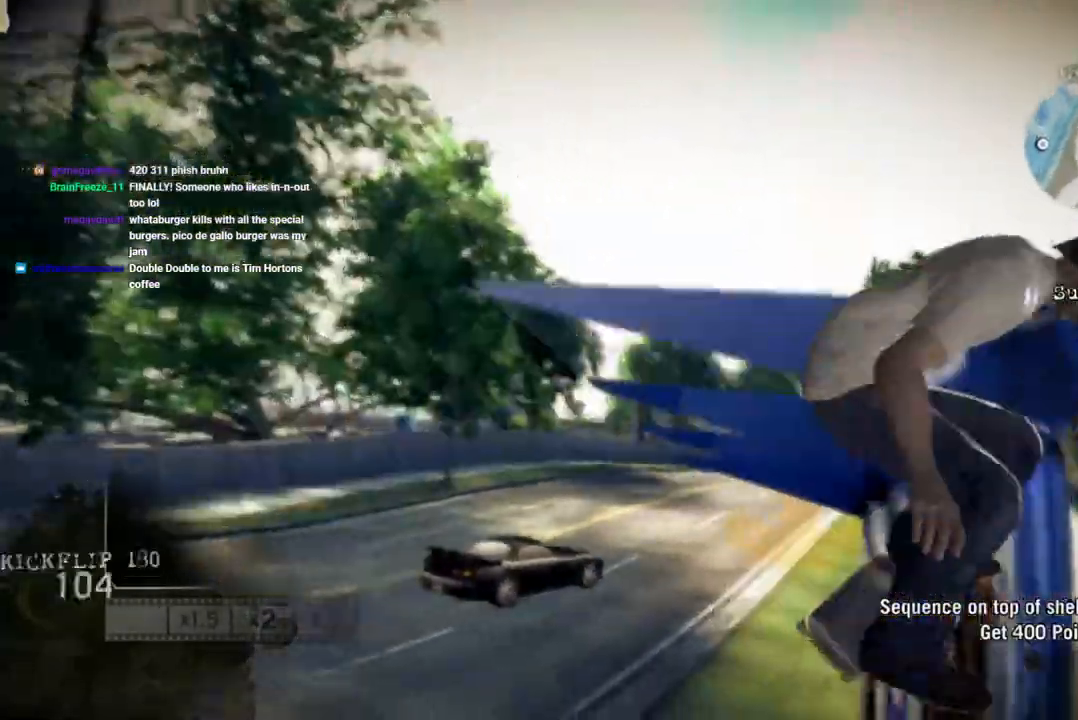
{"buttons": [], "left_stick": "center", "right_stick": "center", "events": []}
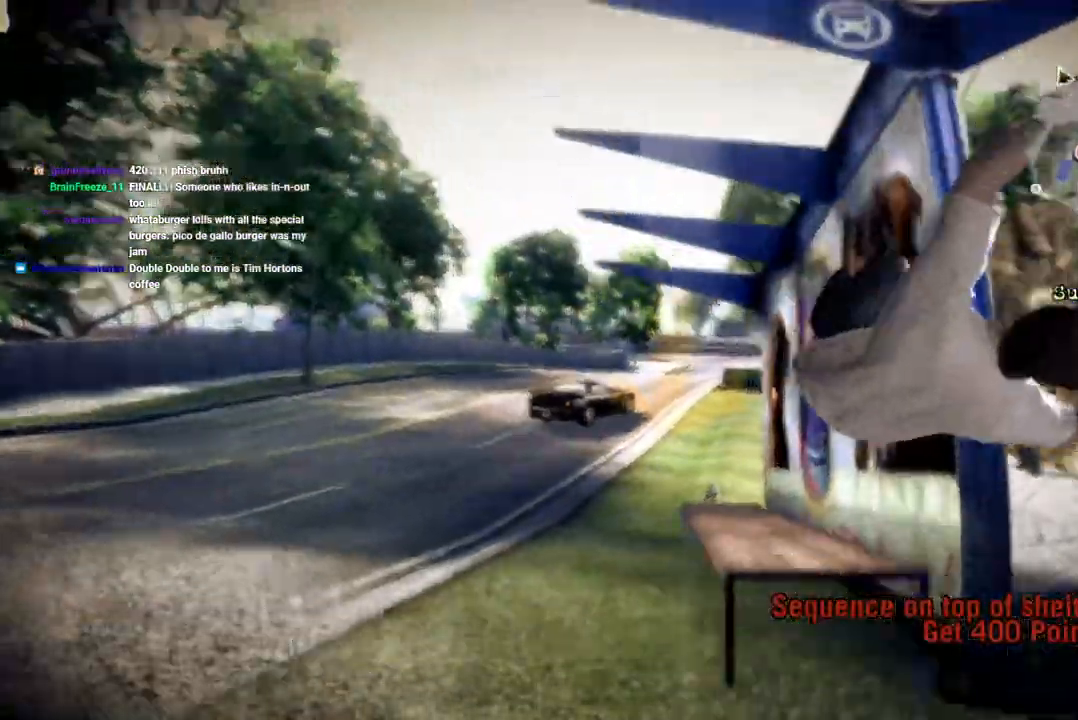
{"buttons": [], "left_stick": "center", "right_stick": "center", "events": []}
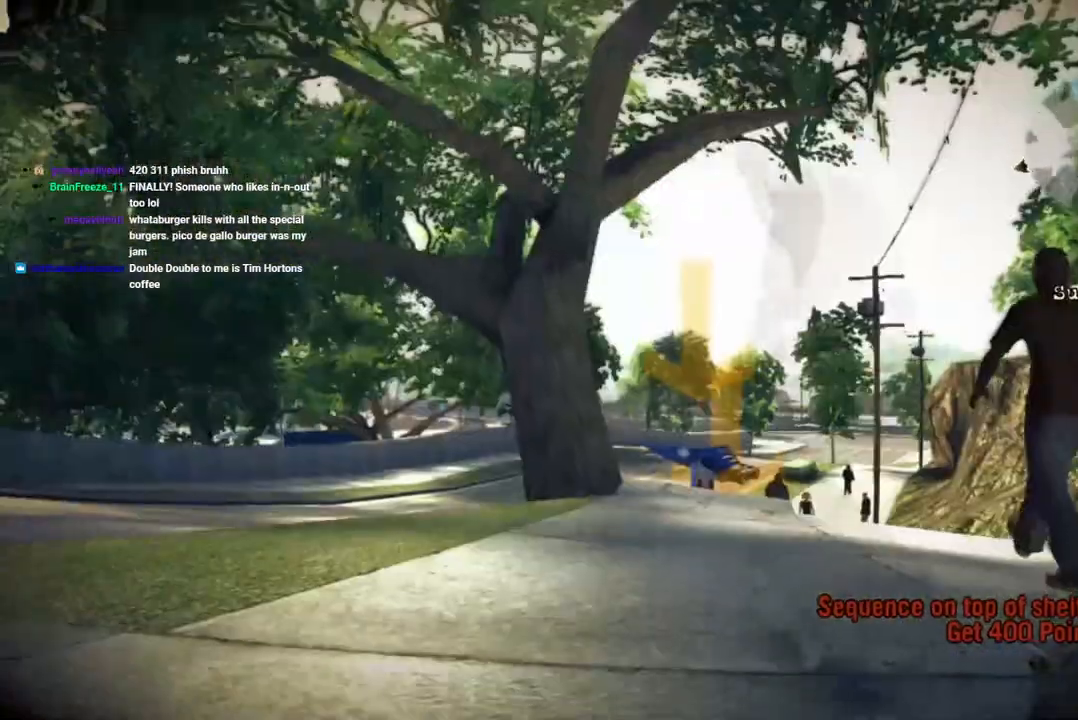
{"buttons": [], "left_stick": "center", "right_stick": "center", "events": []}
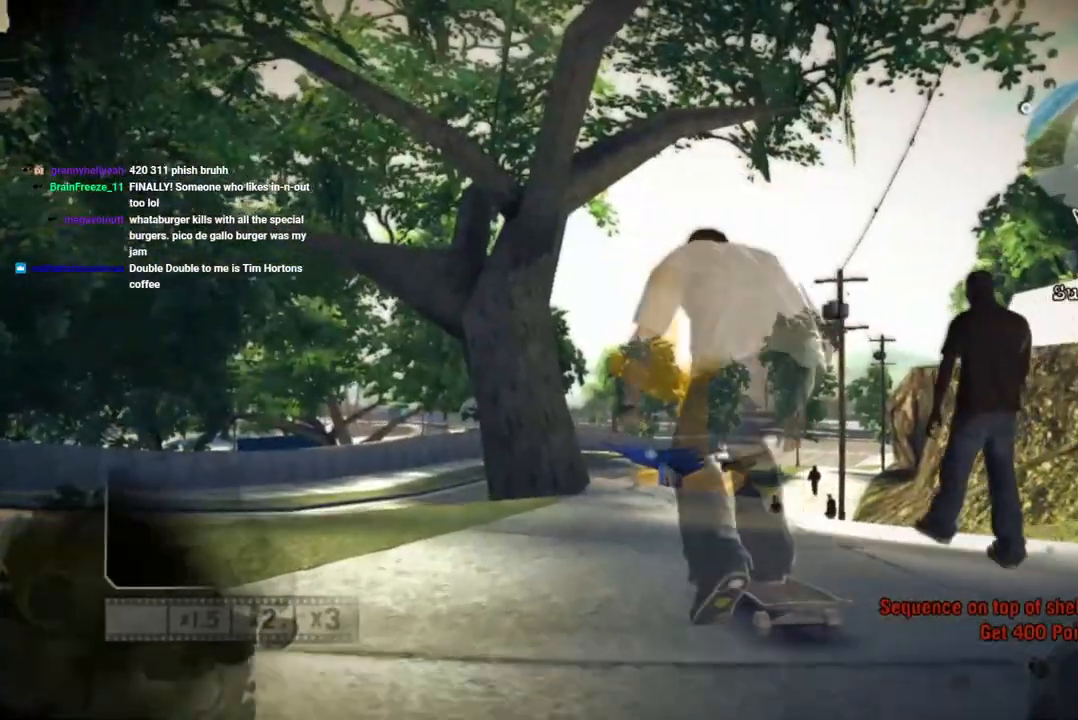
{"buttons": [], "left_stick": "center", "right_stick": "center", "events": []}
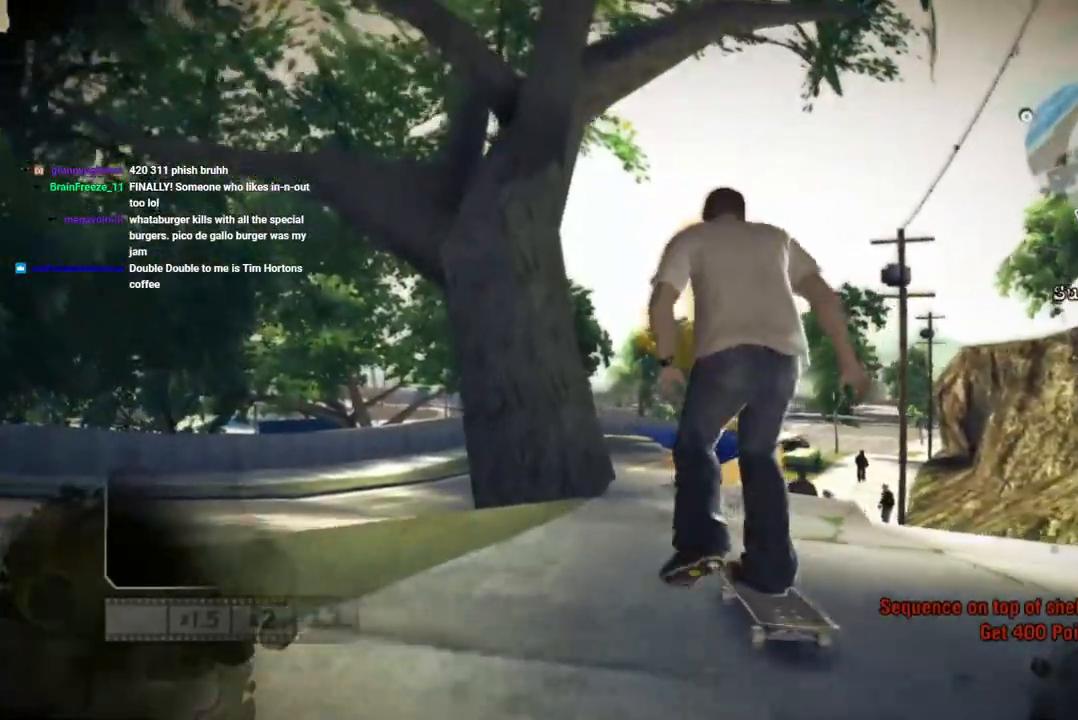
{"buttons": [], "left_stick": "center", "right_stick": "up-right", "events": [[33, "left_stick", "right"], [200, "left_stick", "center"], [400, "right_stick", "up-right"]]}
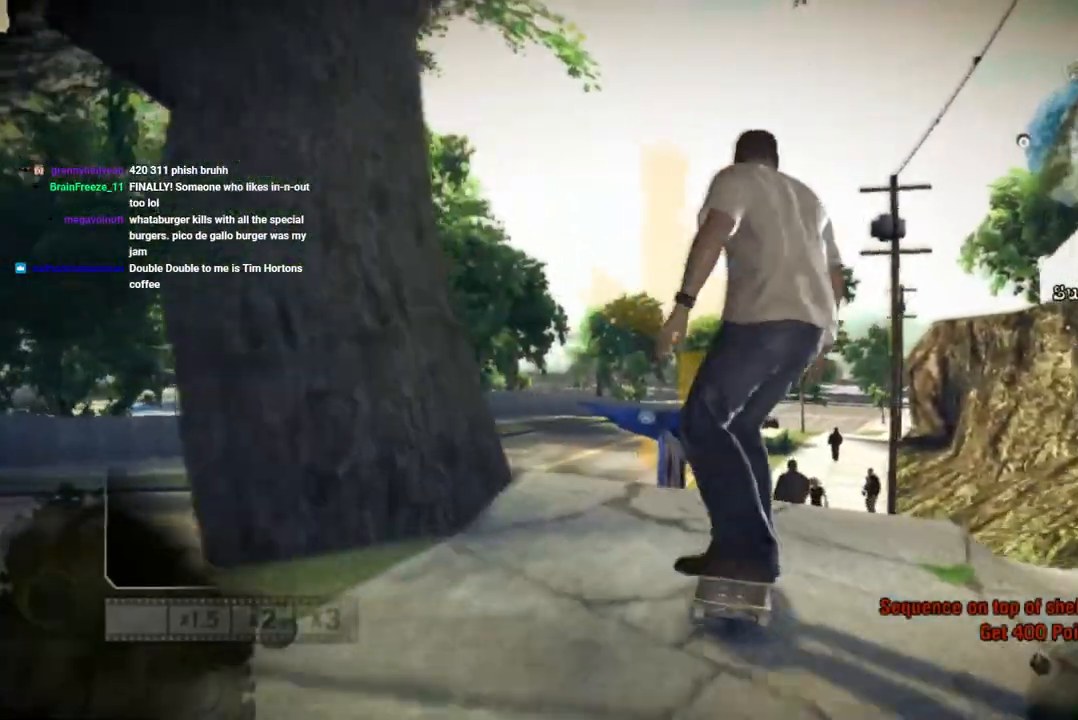
{"buttons": [], "left_stick": "left", "right_stick": "center", "events": [[50, "left_stick", "left"], [67, "right_stick", "down-left"], [217, "right_stick", "center"]]}
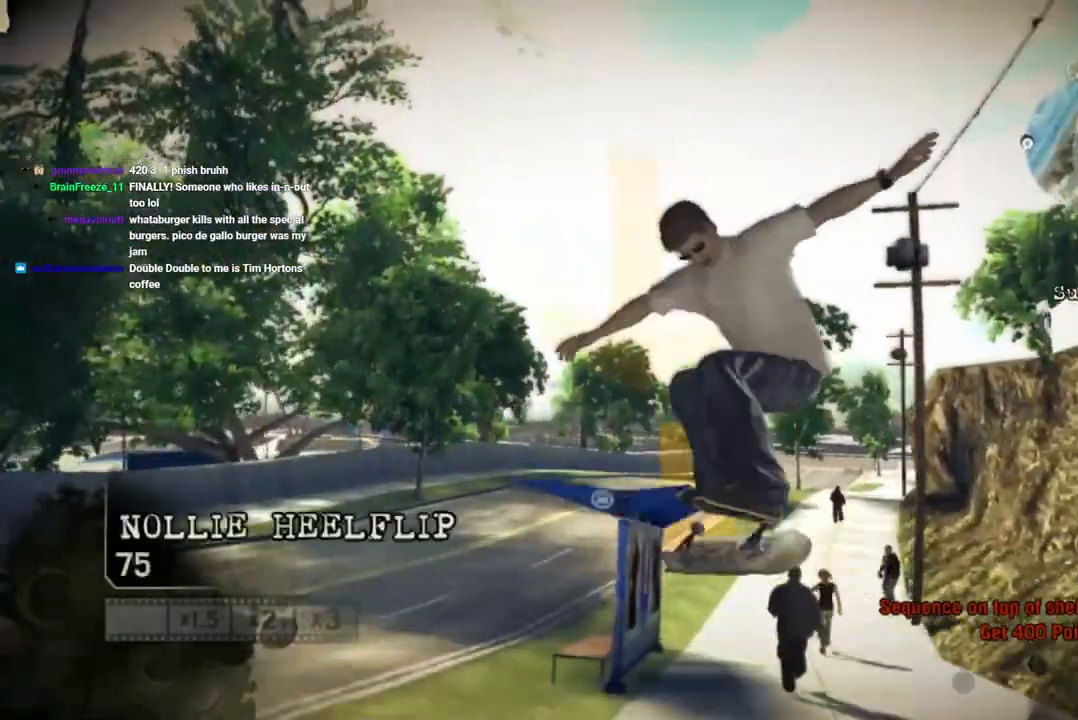
{"buttons": [], "left_stick": "up-left", "right_stick": "center", "events": [[17, "left_stick", "center"], [67, "left_stick", "left"], [217, "left_stick", "up-left"]]}
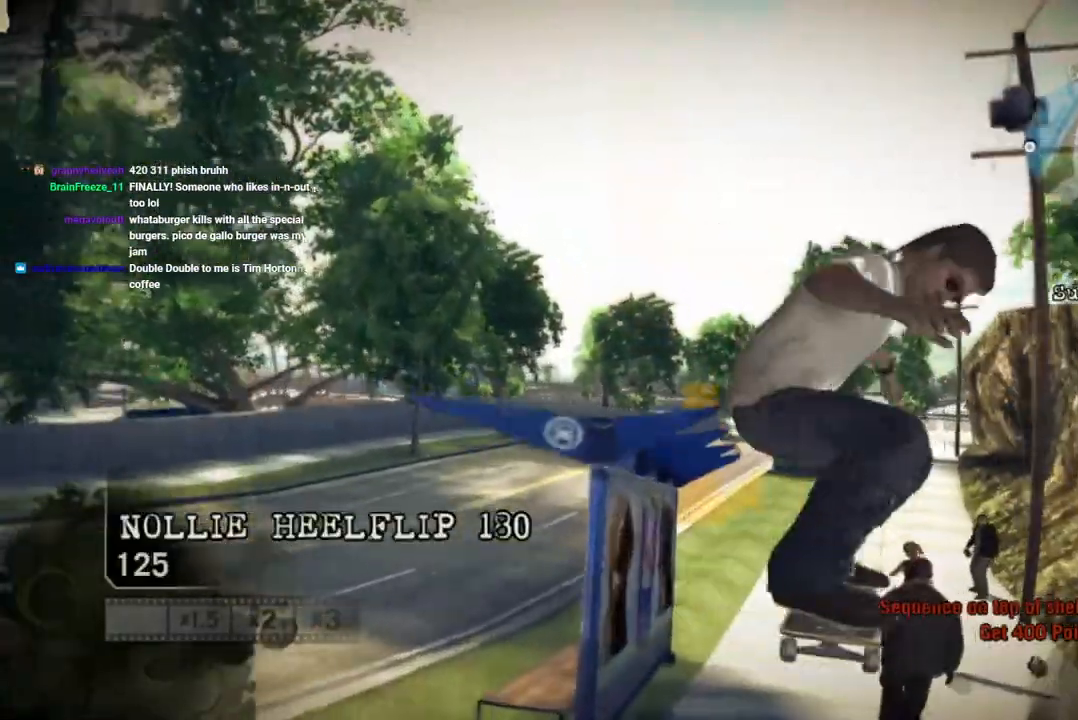
{"buttons": [], "left_stick": "center", "right_stick": "center"}